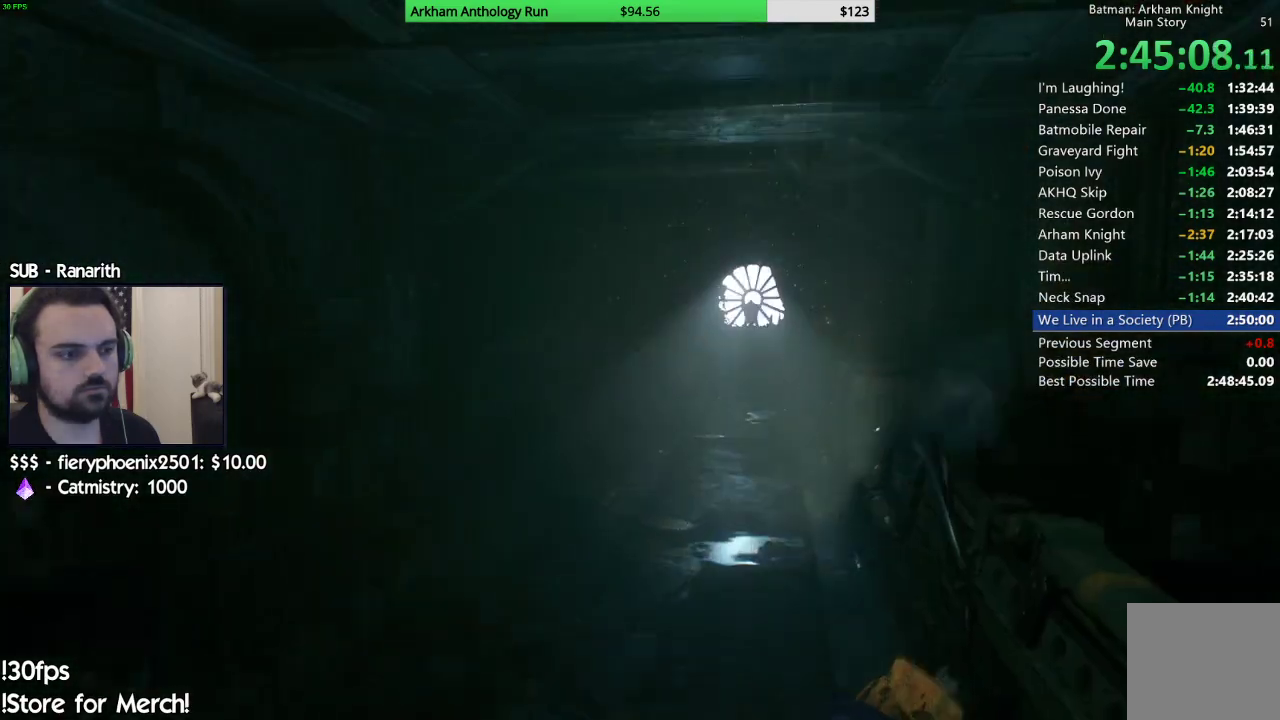
Gameplay with a controller (Xbox layout); each line is a JSON object with the inputs held at the frame after it. "events" lists button and stick changes between this image and that frame as [ms after this image, input, new state], when the widget could be followed in between.
{"buttons": ["R2"], "left_stick": "up", "right_stick": "center", "events": [[383, "left_stick", "up"], [400, "R2", "down"]]}
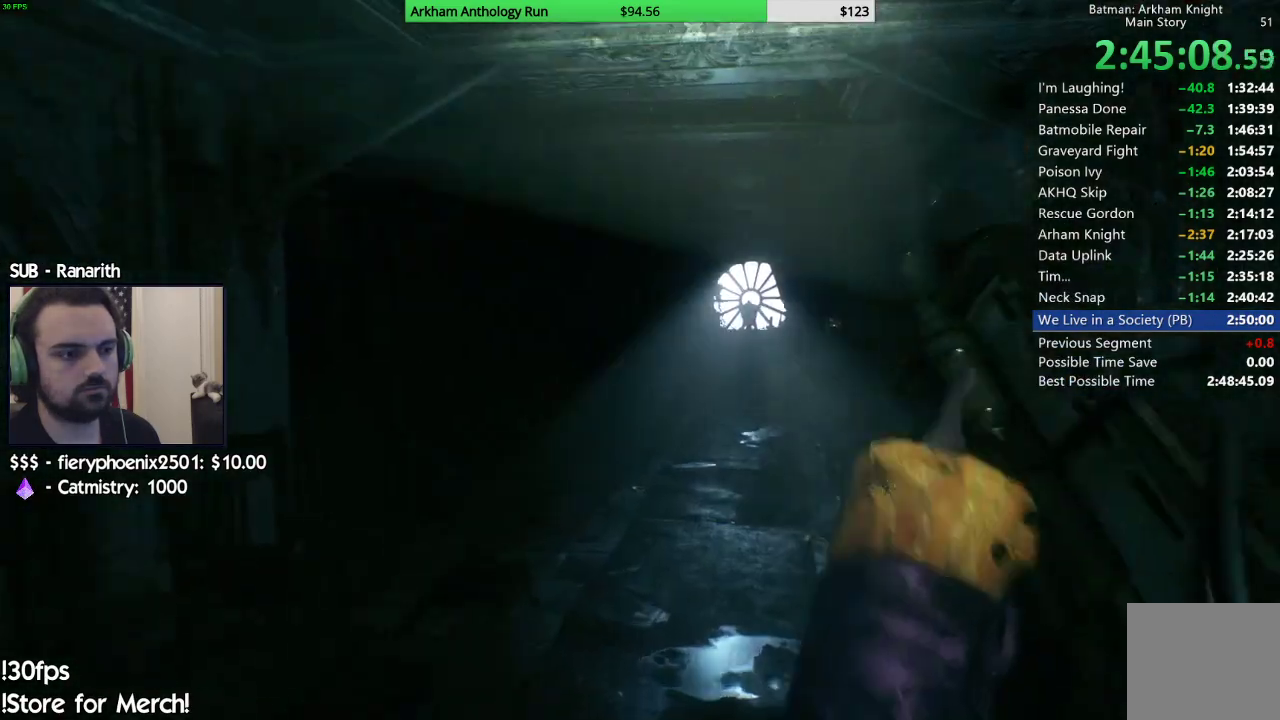
{"buttons": [], "left_stick": "up", "right_stick": "down-right", "events": [[33, "R2", "up"], [117, "R2", "down"], [233, "R2", "up"], [350, "right_stick", "right"], [433, "right_stick", "down-right"]]}
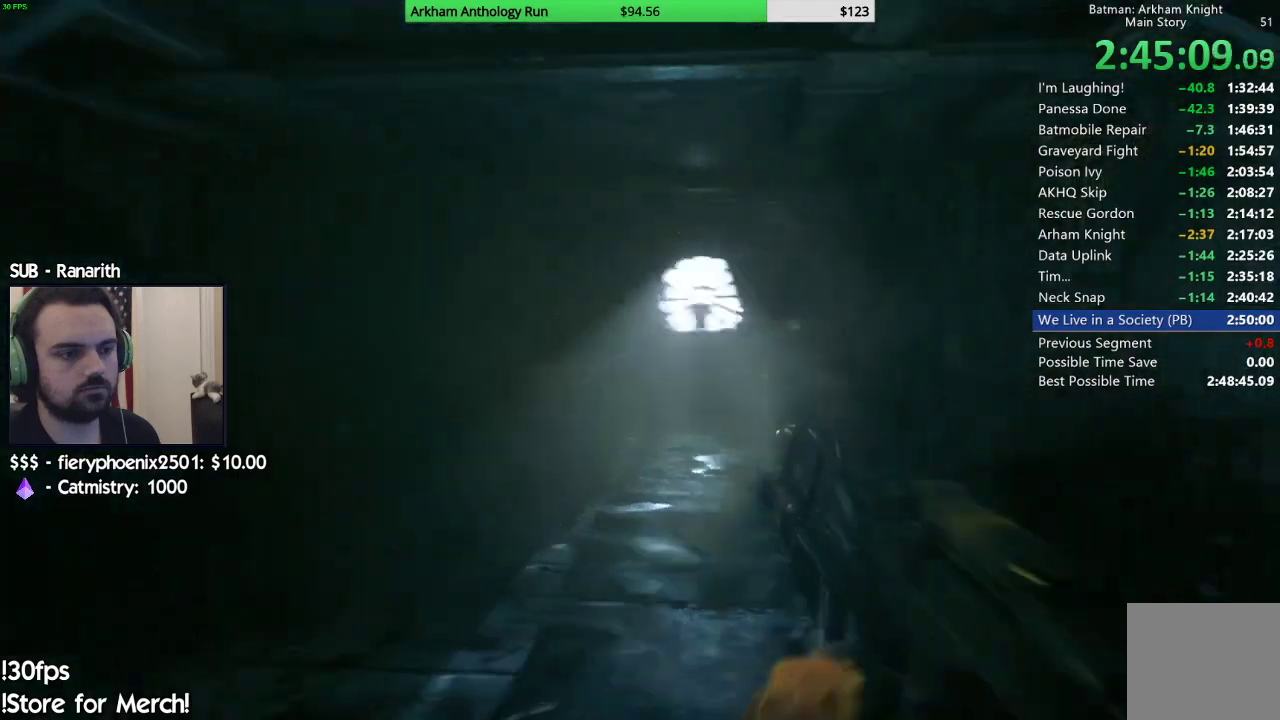
{"buttons": [], "left_stick": "up", "right_stick": "center", "events": [[100, "right_stick", "right"], [250, "right_stick", "center"]]}
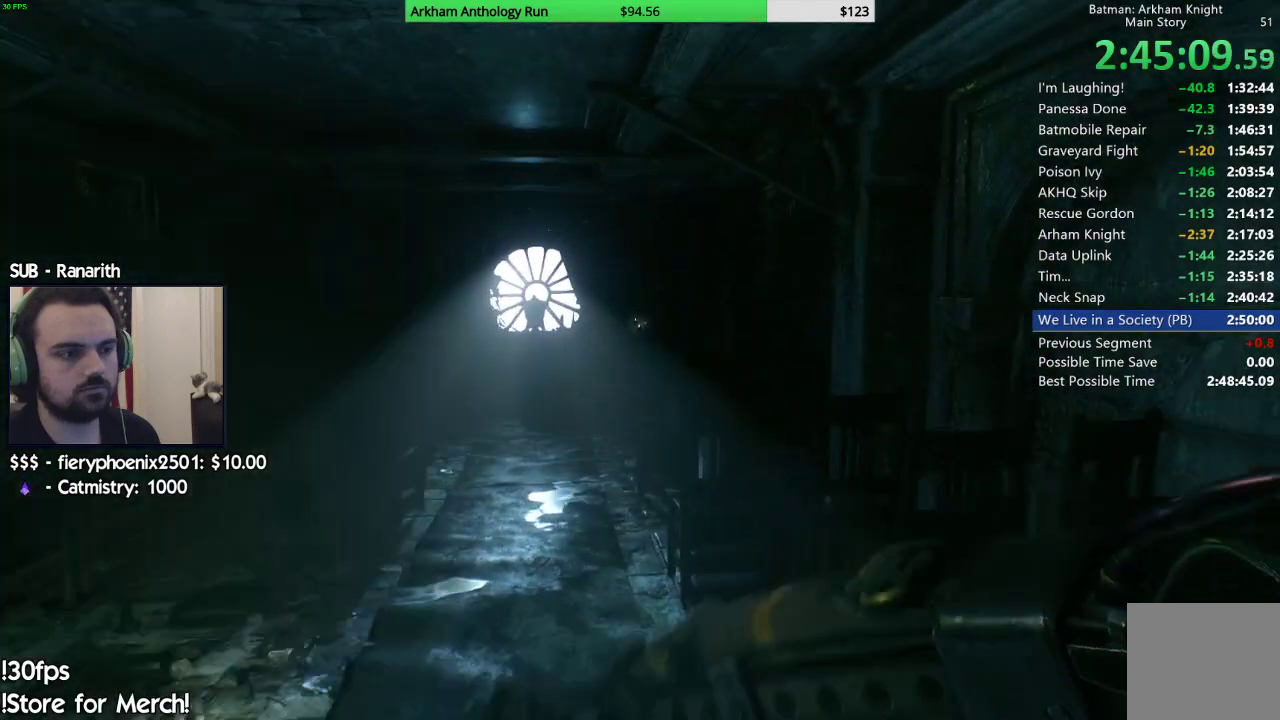
{"buttons": [], "left_stick": "up", "right_stick": "center", "events": [[17, "right_stick", "down-left"], [167, "right_stick", "center"]]}
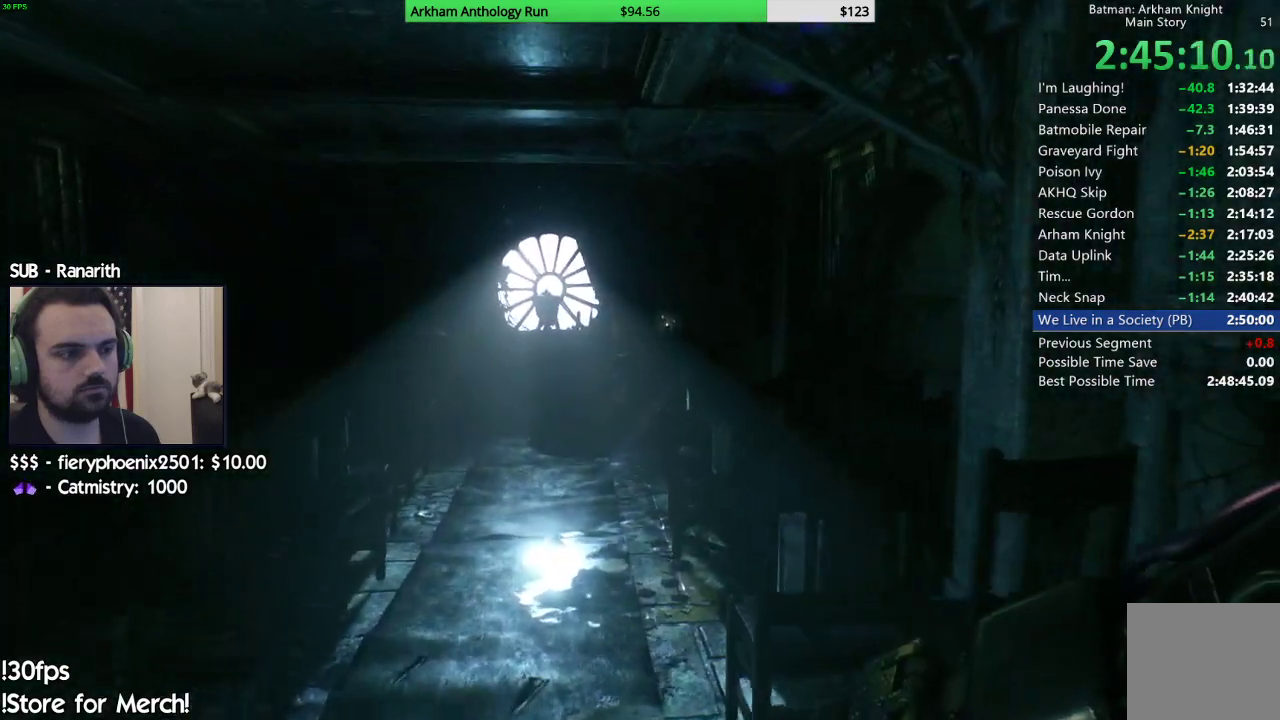
{"buttons": [], "left_stick": "up", "right_stick": "center", "events": [[200, "right_stick", "down"], [383, "right_stick", "center"]]}
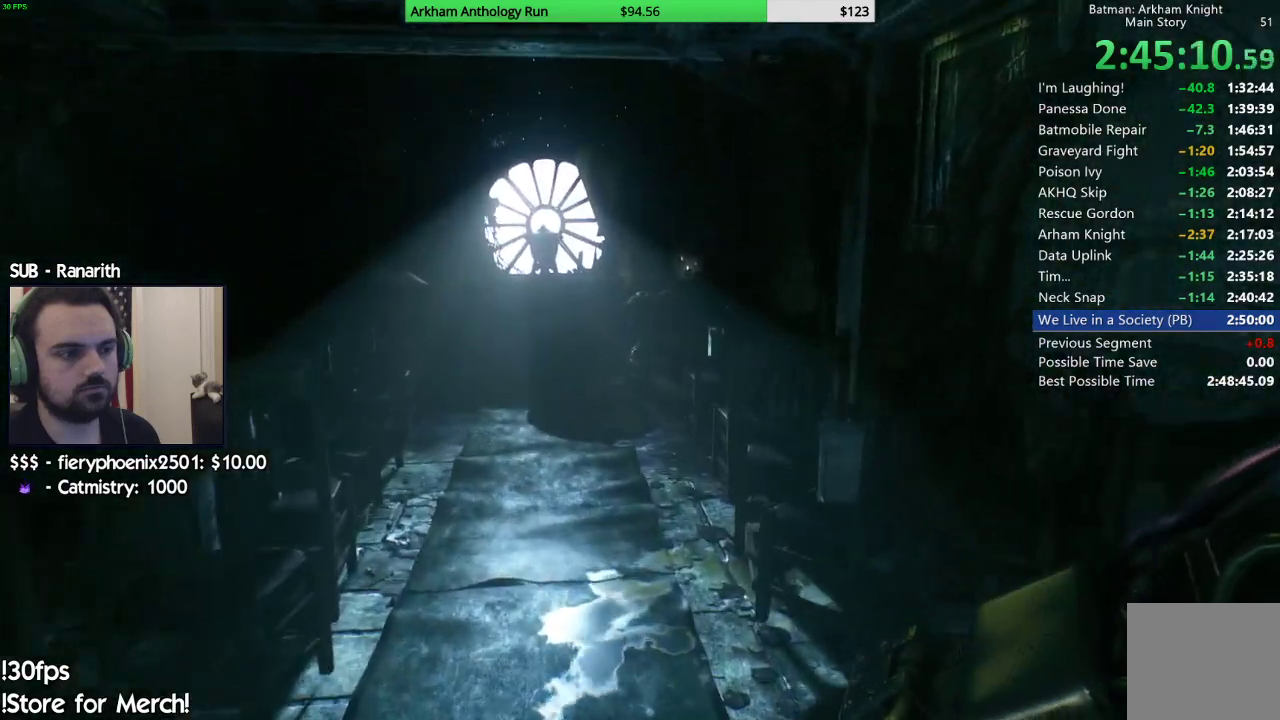
{"buttons": [], "left_stick": "up", "right_stick": "center", "events": [[100, "right_stick", "down-right"], [183, "right_stick", "center"]]}
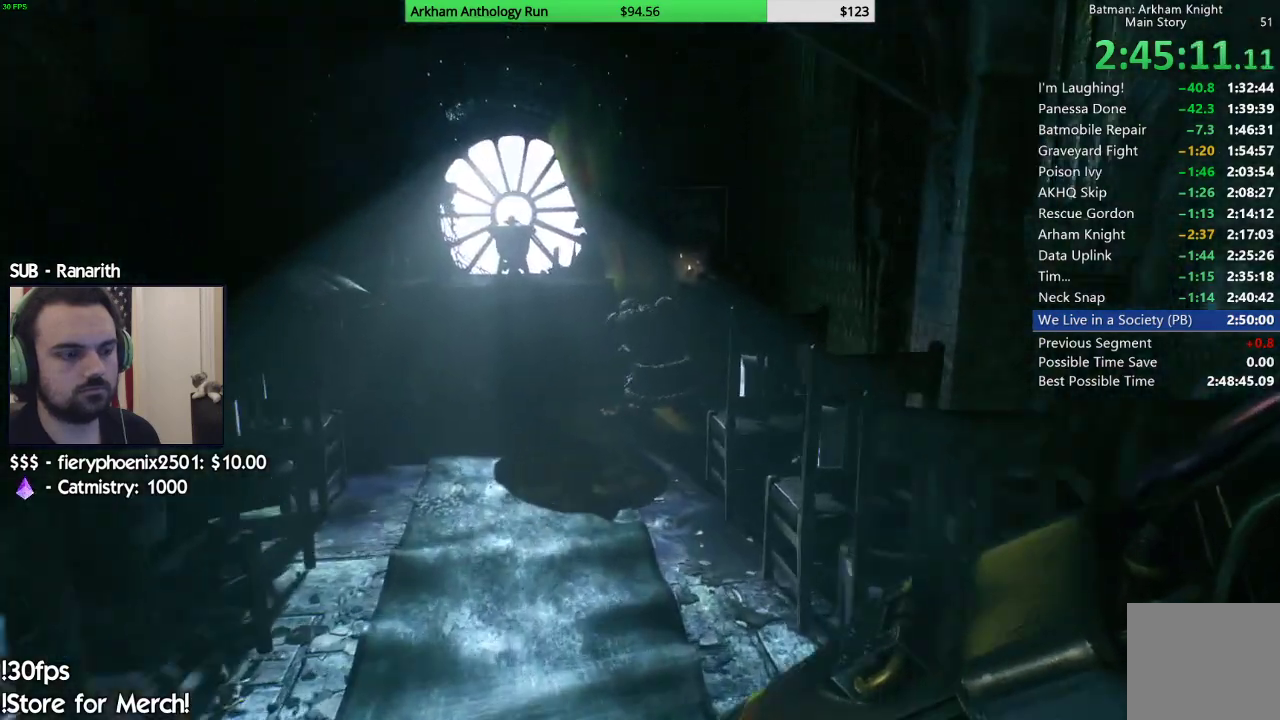
{"buttons": ["A"], "left_stick": "up", "right_stick": "center", "events": [[50, "A", "down"], [133, "A", "up"], [200, "A", "down"], [217, "A", "up"], [283, "A", "down"], [317, "A", "up"], [417, "A", "down"], [433, "A", "up"], [500, "A", "down"]]}
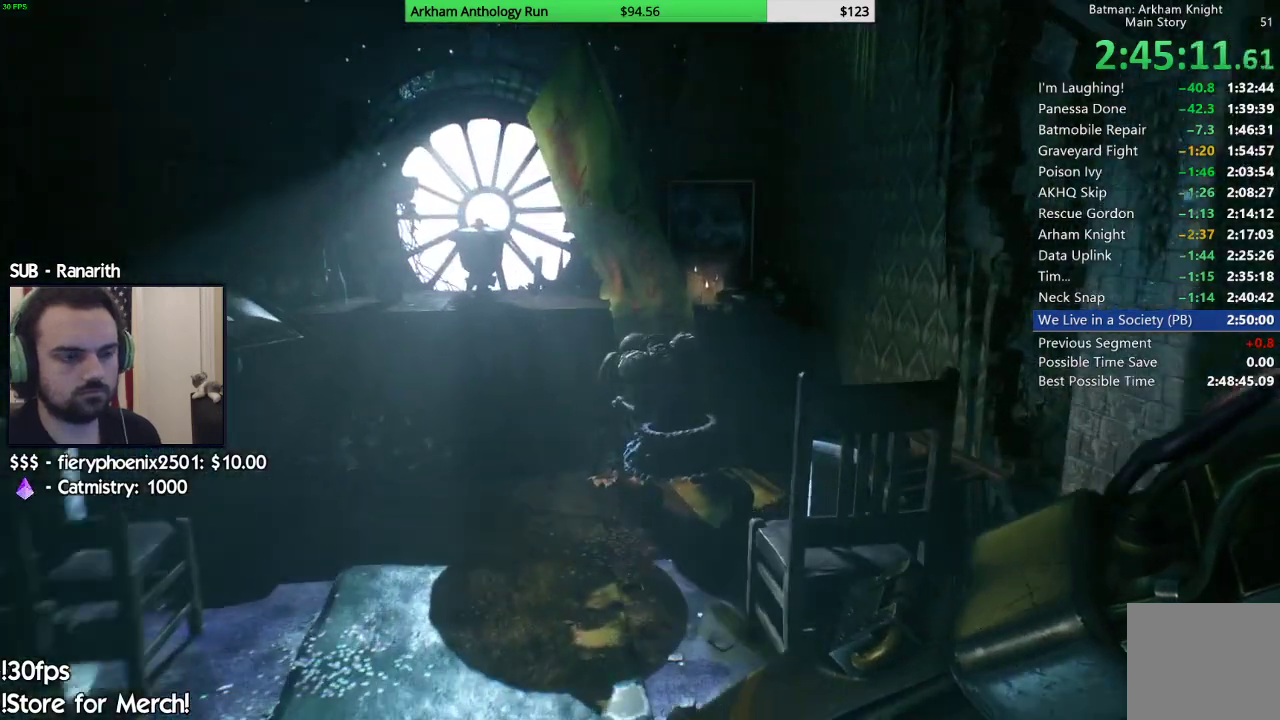
{"buttons": ["A"], "left_stick": "up", "right_stick": "center", "events": [[50, "A", "up"], [133, "A", "down"], [167, "A", "up"], [233, "A", "down"], [283, "A", "up"], [350, "A", "down"], [400, "A", "up"], [450, "A", "down"]]}
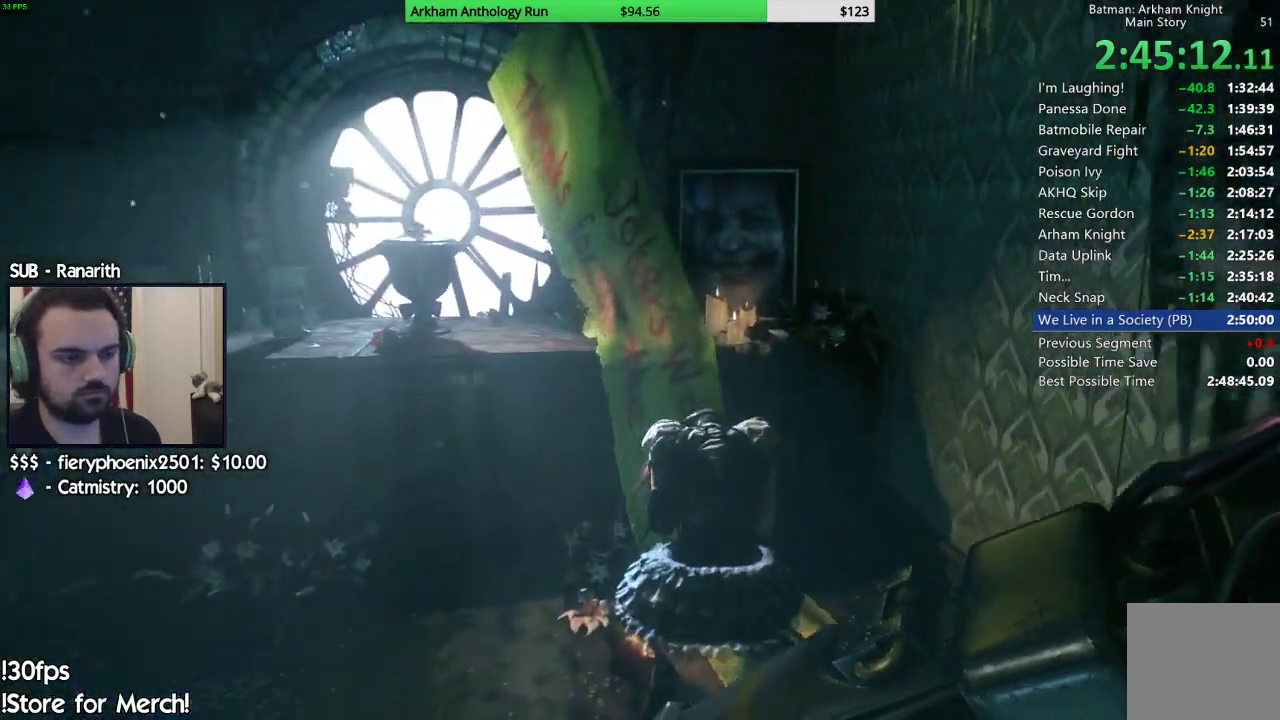
{"buttons": [], "left_stick": "down", "right_stick": "left", "events": [[33, "A", "up"], [67, "A", "down"], [150, "A", "up"], [200, "A", "down"], [250, "A", "up"], [283, "left_stick", "down"], [383, "right_stick", "left"]]}
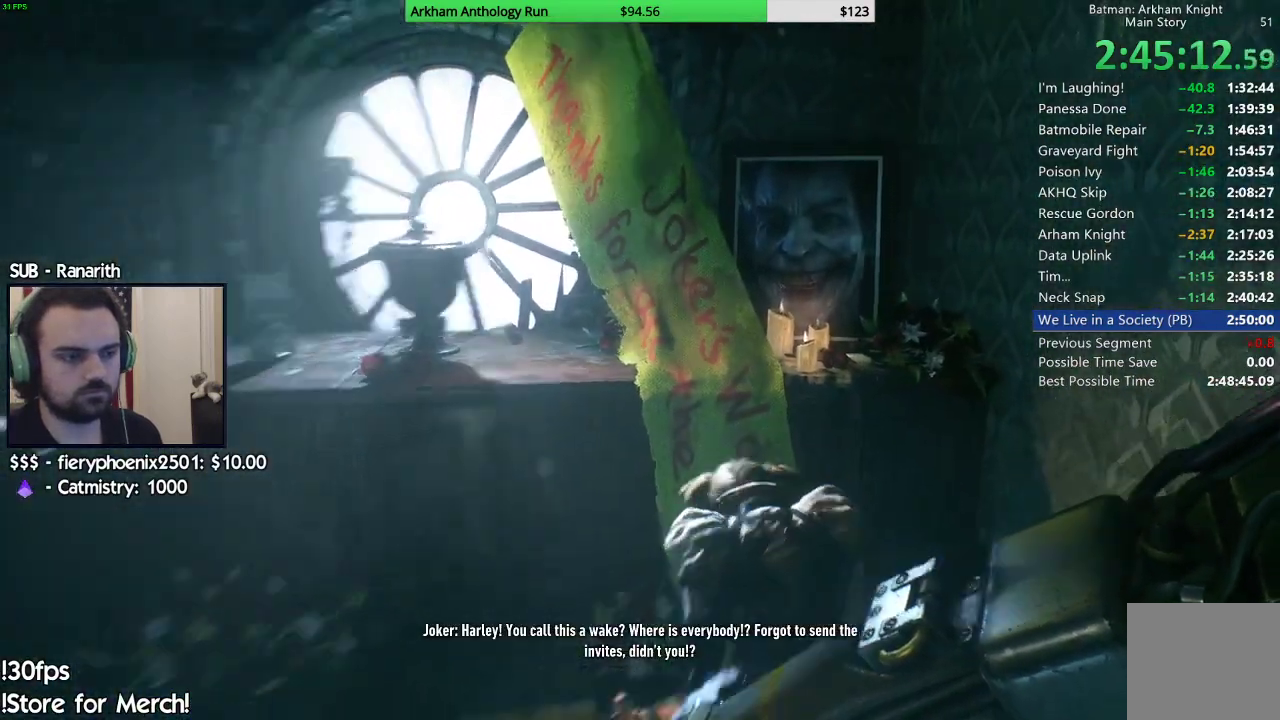
{"buttons": ["R2"], "left_stick": "down", "right_stick": "left", "events": [[367, "R2", "down"], [367, "right_stick", "center"], [500, "right_stick", "left"]]}
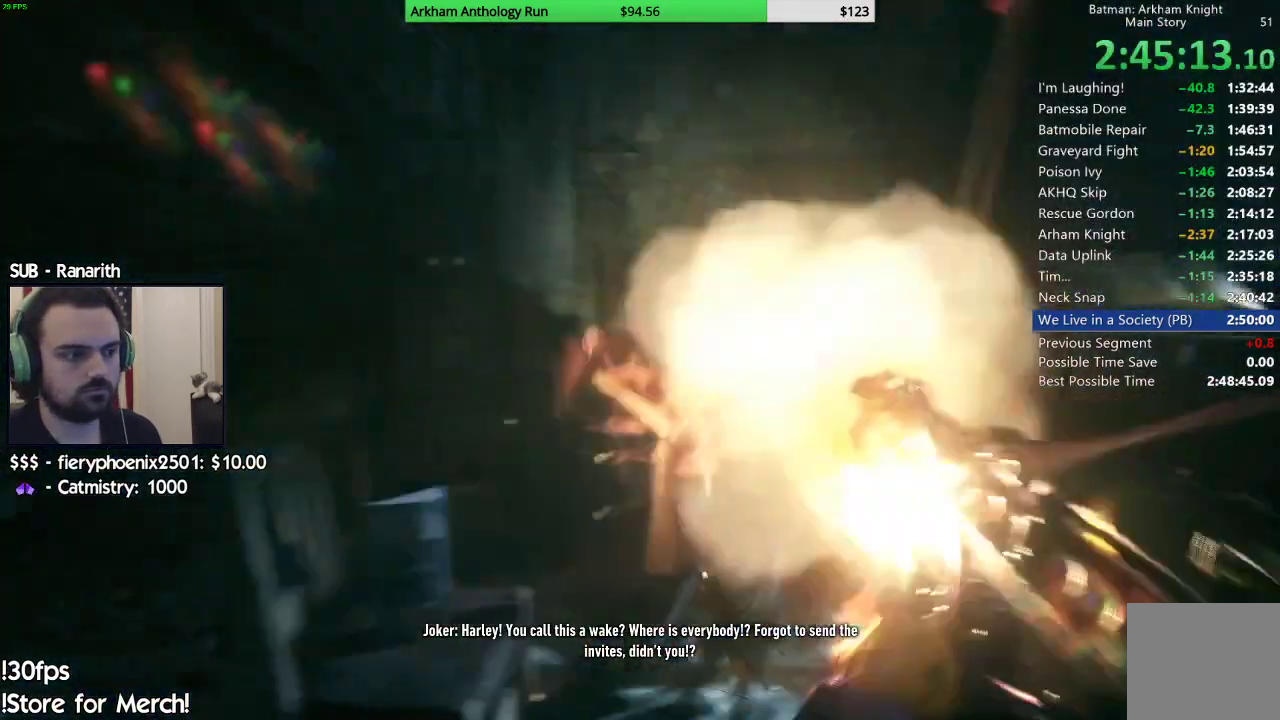
{"buttons": ["R2"], "left_stick": "center", "right_stick": "center", "events": [[50, "R2", "up"], [117, "left_stick", "center"], [217, "right_stick", "down"], [317, "right_stick", "down-left"], [383, "R2", "down"], [450, "right_stick", "center"]]}
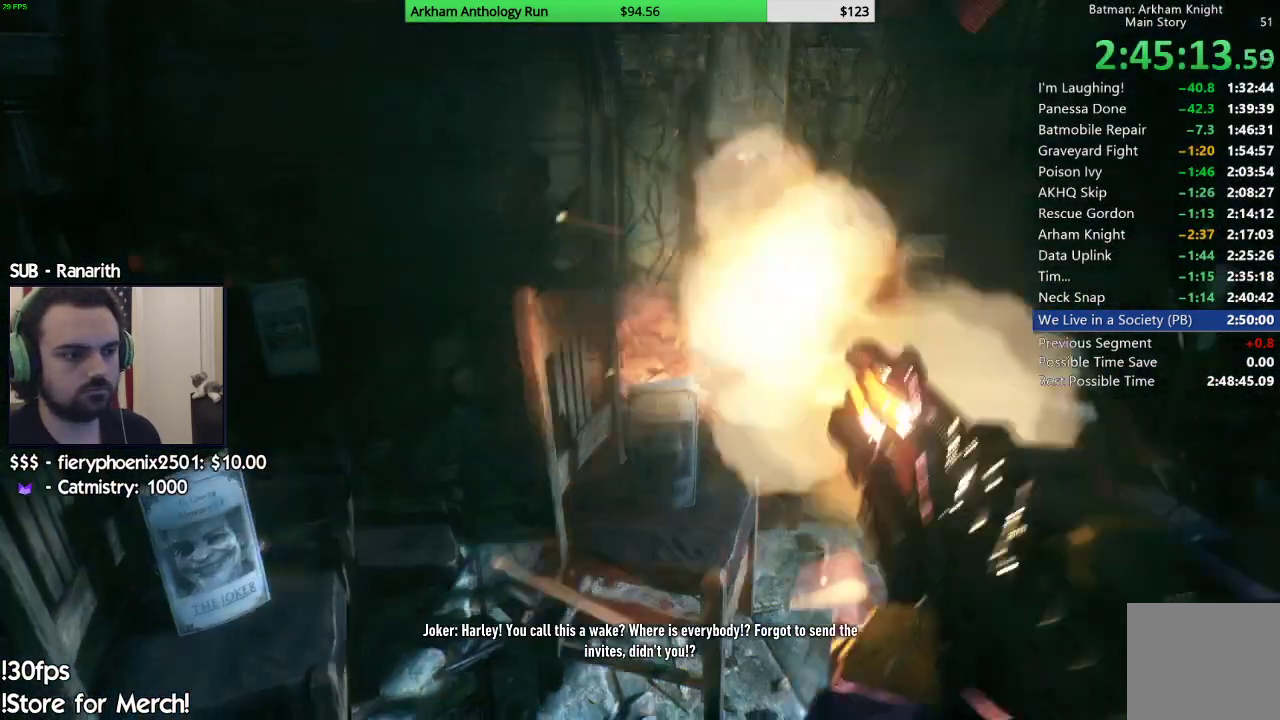
{"buttons": [], "left_stick": "center", "right_stick": "down", "events": [[17, "R2", "up"], [83, "R2", "down"], [200, "R2", "up"], [267, "right_stick", "left"], [333, "R2", "down"], [367, "right_stick", "center"], [450, "R2", "up"], [450, "right_stick", "down"]]}
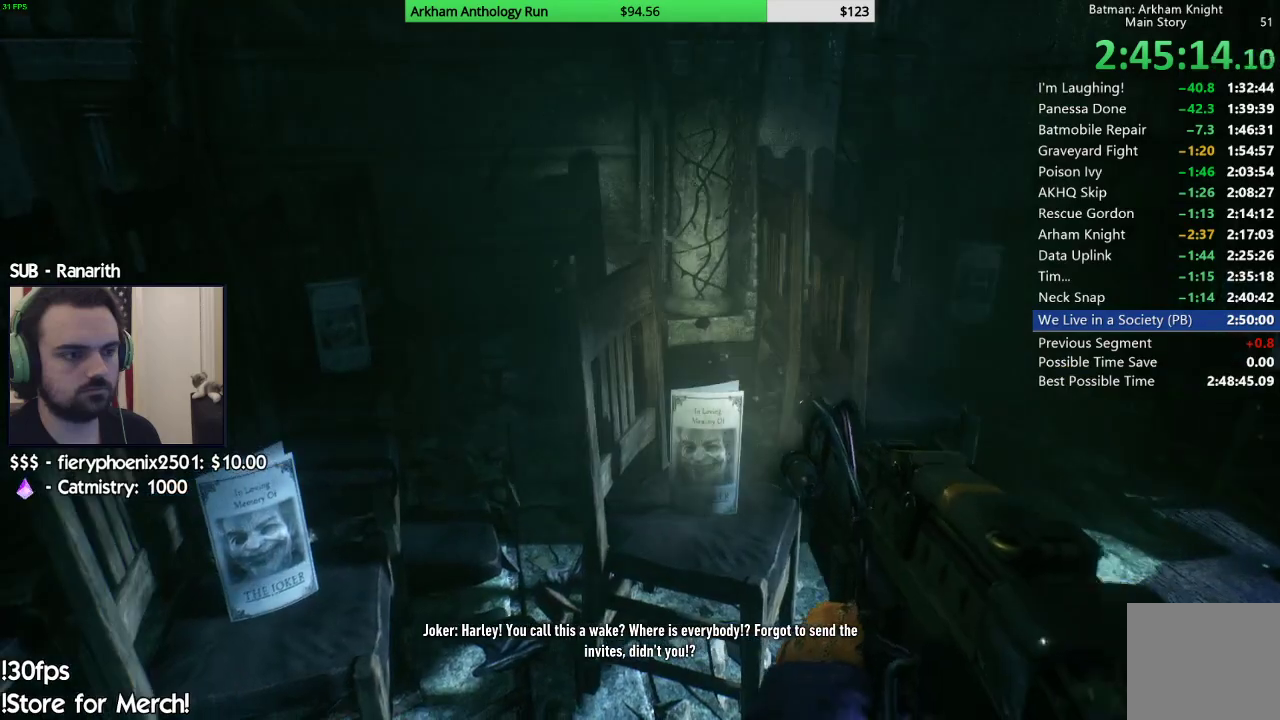
{"buttons": ["R2"], "left_stick": "center", "right_stick": "up", "events": [[33, "R2", "down"], [33, "right_stick", "down-left"], [150, "R2", "up"], [150, "right_stick", "center"], [317, "right_stick", "up"], [500, "R2", "down"]]}
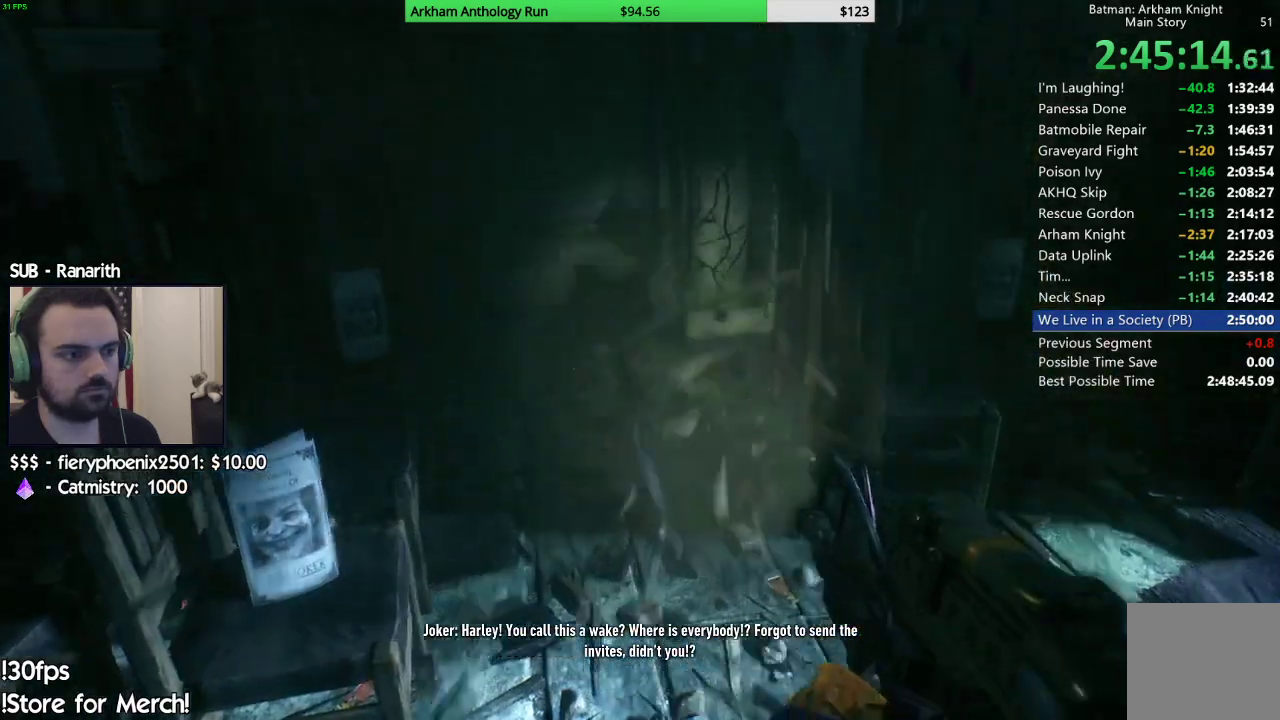
{"buttons": [], "left_stick": "center", "right_stick": "left", "events": [[50, "right_stick", "center"], [117, "R2", "up"], [217, "right_stick", "left"]]}
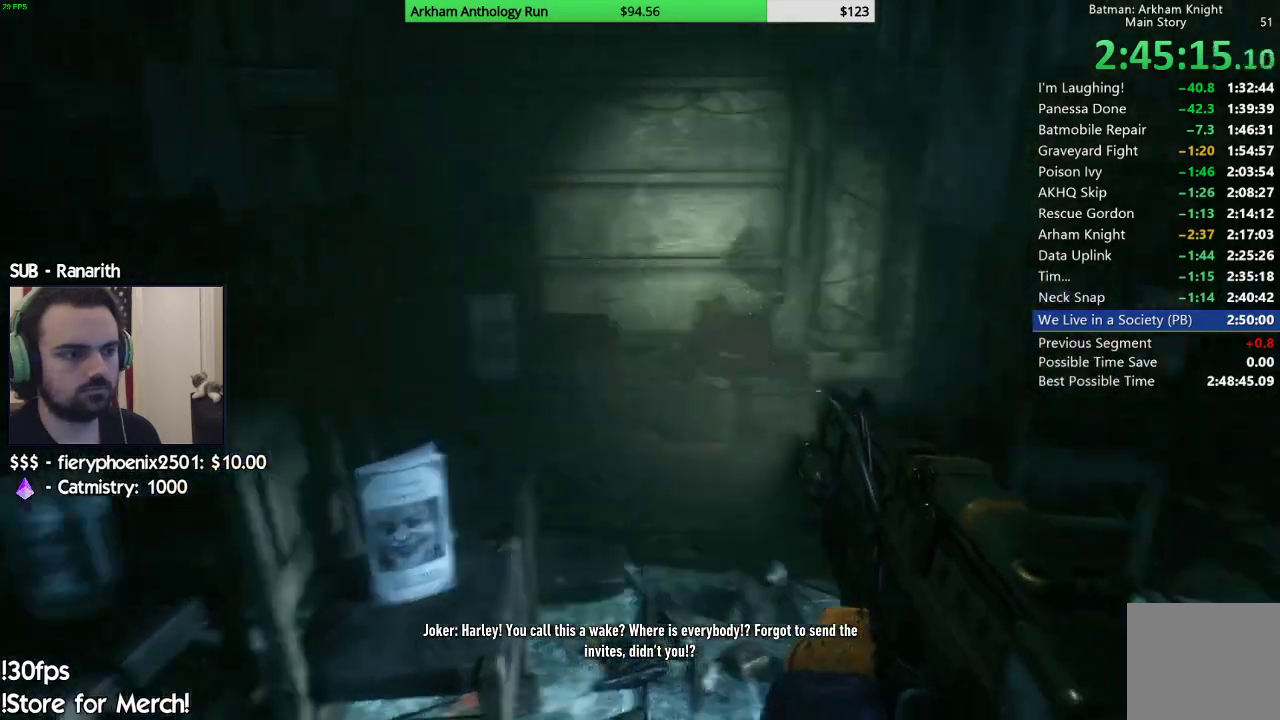
{"buttons": [], "left_stick": "center", "right_stick": "center", "events": [[50, "right_stick", "up"], [67, "R2", "down"], [183, "right_stick", "center"], [217, "R2", "up"], [350, "right_stick", "up"], [500, "right_stick", "center"]]}
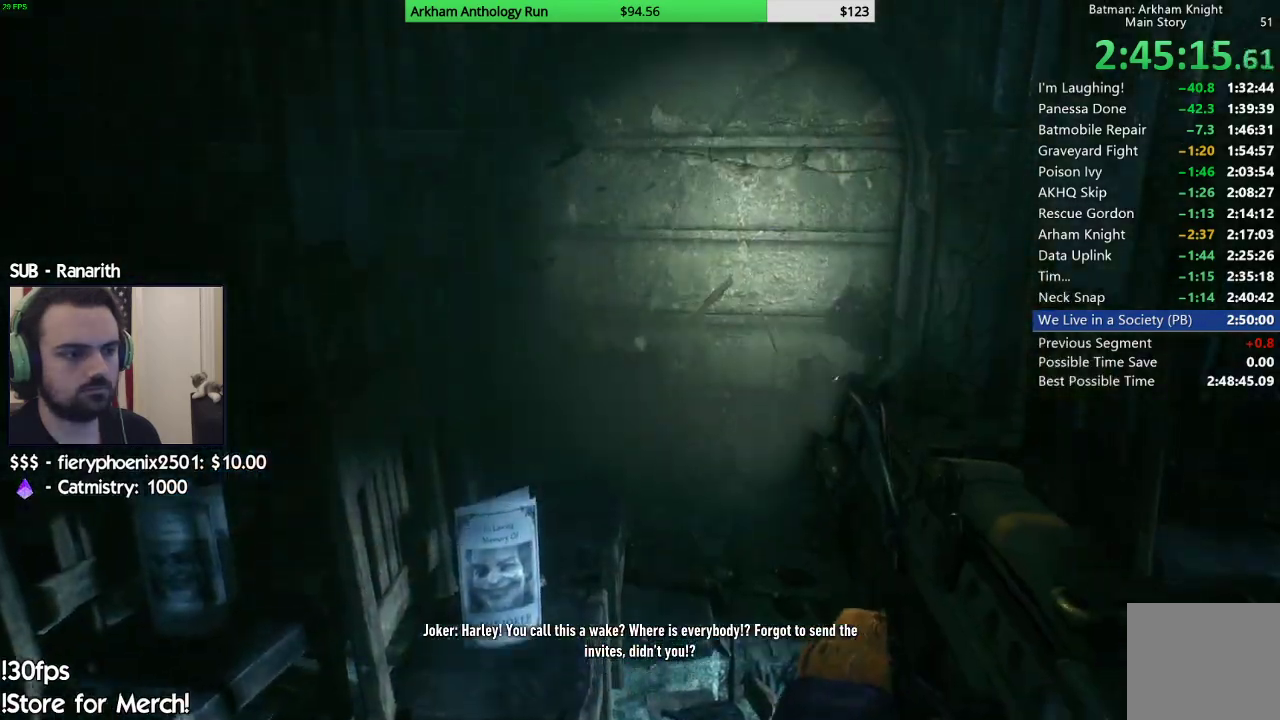
{"buttons": [], "left_stick": "center", "right_stick": "center", "events": [[33, "right_stick", "down-left"], [300, "R2", "down"], [350, "right_stick", "center"], [467, "R2", "up"]]}
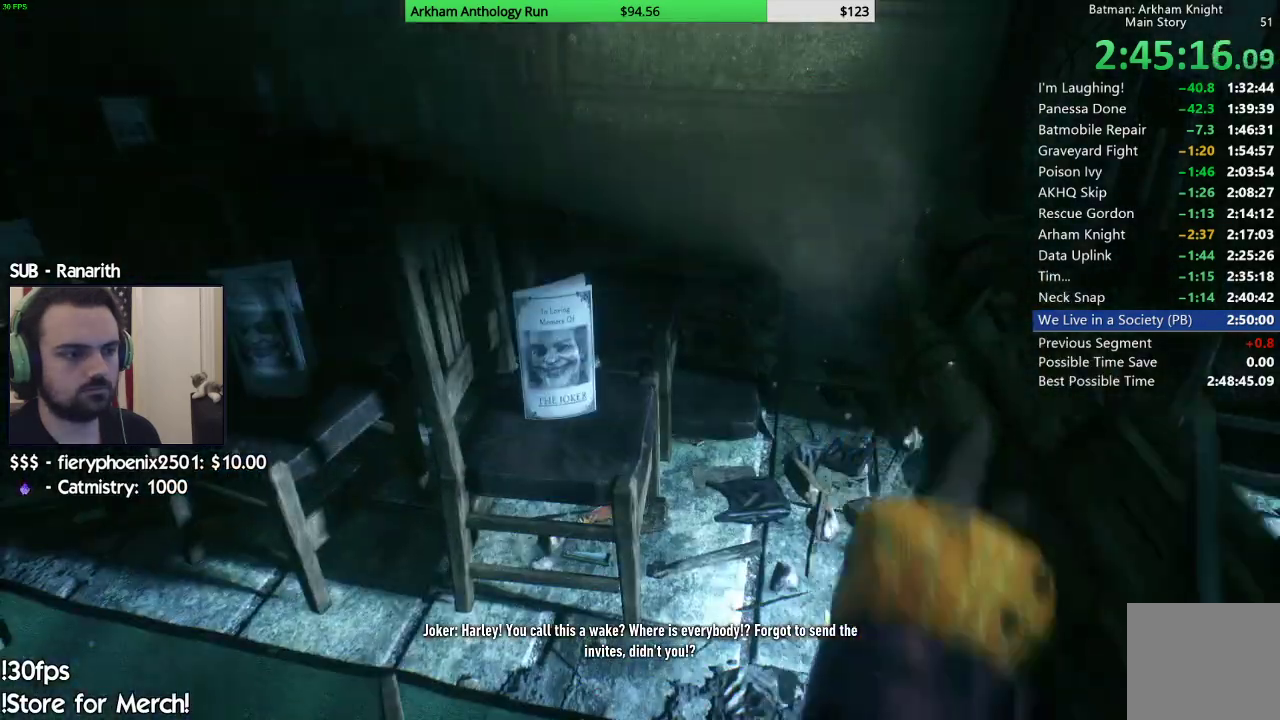
{"buttons": [], "left_stick": "center", "right_stick": "up", "events": [[183, "right_stick", "left"], [317, "right_stick", "center"], [350, "R2", "down"], [417, "right_stick", "up"], [500, "R2", "up"]]}
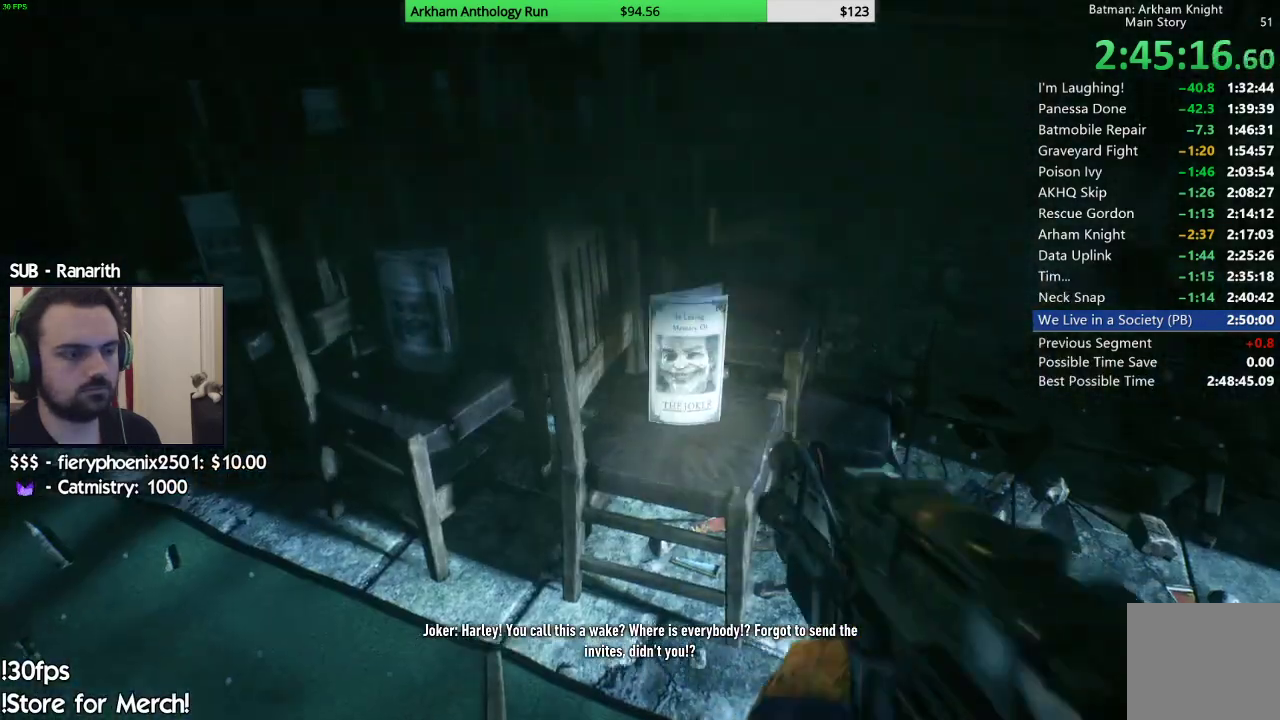
{"buttons": [], "left_stick": "center", "right_stick": "right", "events": [[17, "right_stick", "up-right"], [200, "R2", "down"], [300, "right_stick", "center"], [350, "R2", "up"], [450, "right_stick", "right"]]}
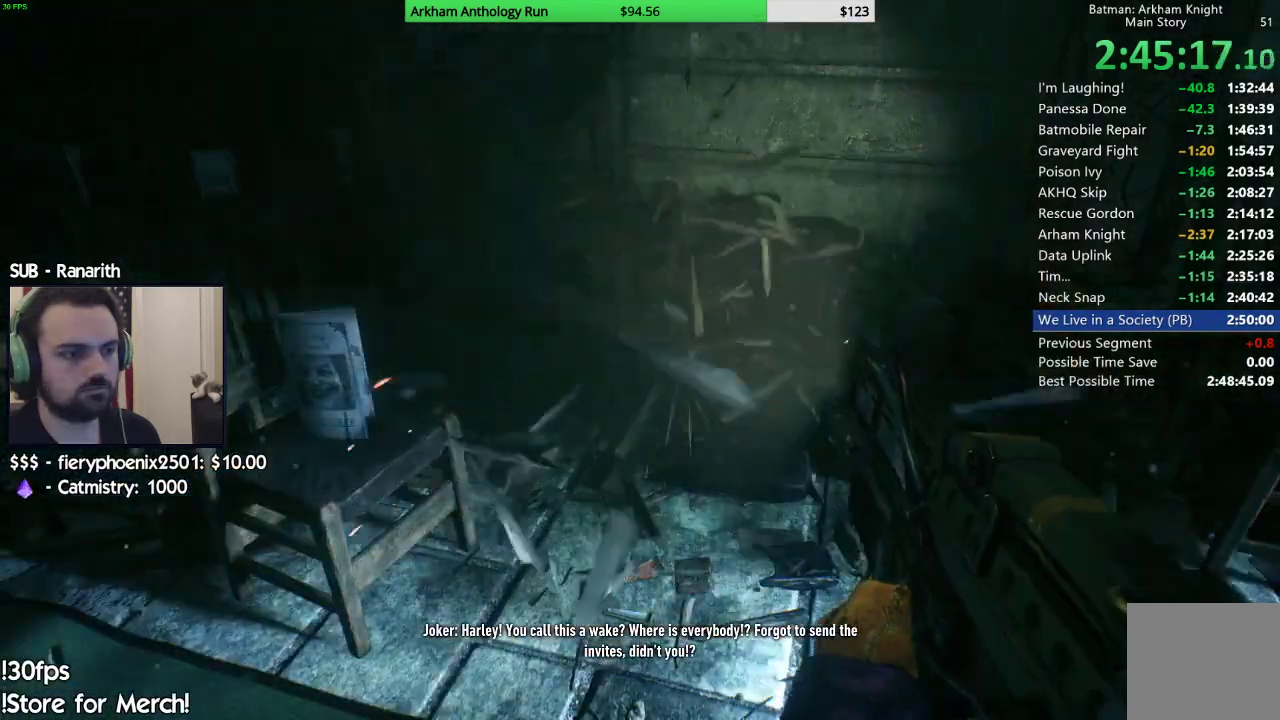
{"buttons": [], "left_stick": "up", "right_stick": "right", "events": [[383, "left_stick", "up"]]}
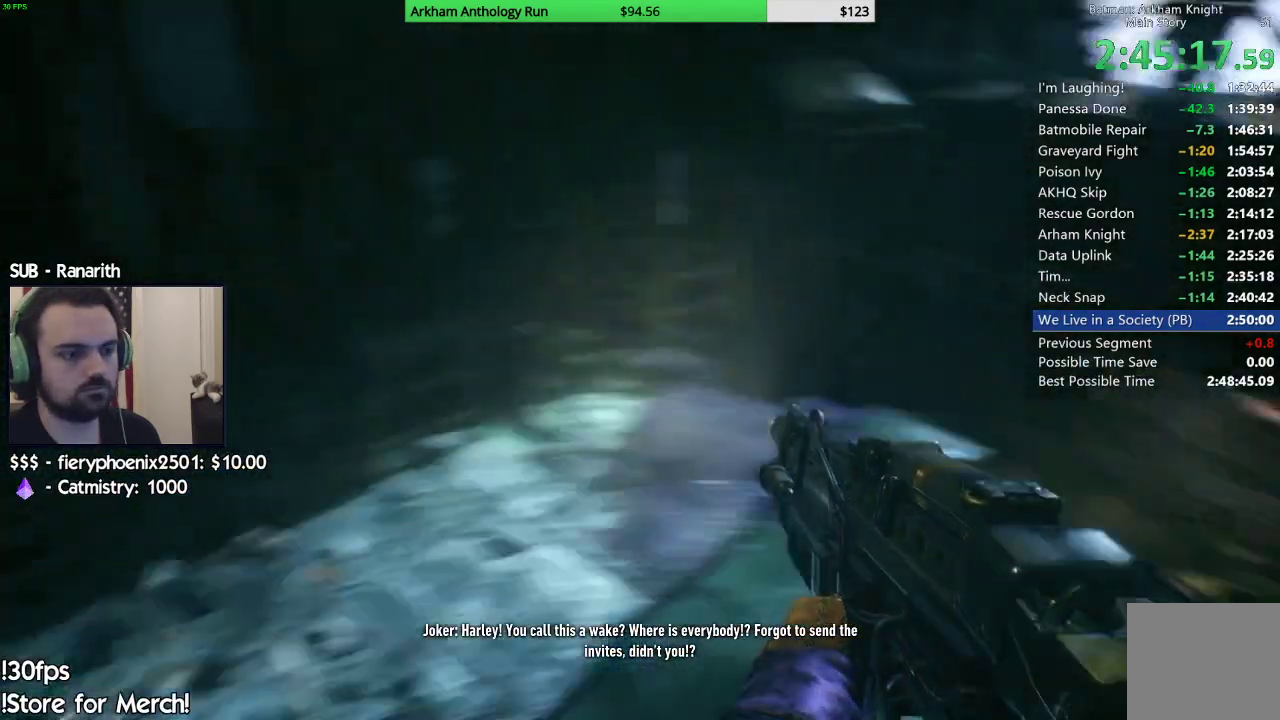
{"buttons": [], "left_stick": "center", "right_stick": "up-right", "events": [[150, "right_stick", "up-right"], [283, "right_stick", "center"], [300, "left_stick", "center"], [433, "right_stick", "up-right"]]}
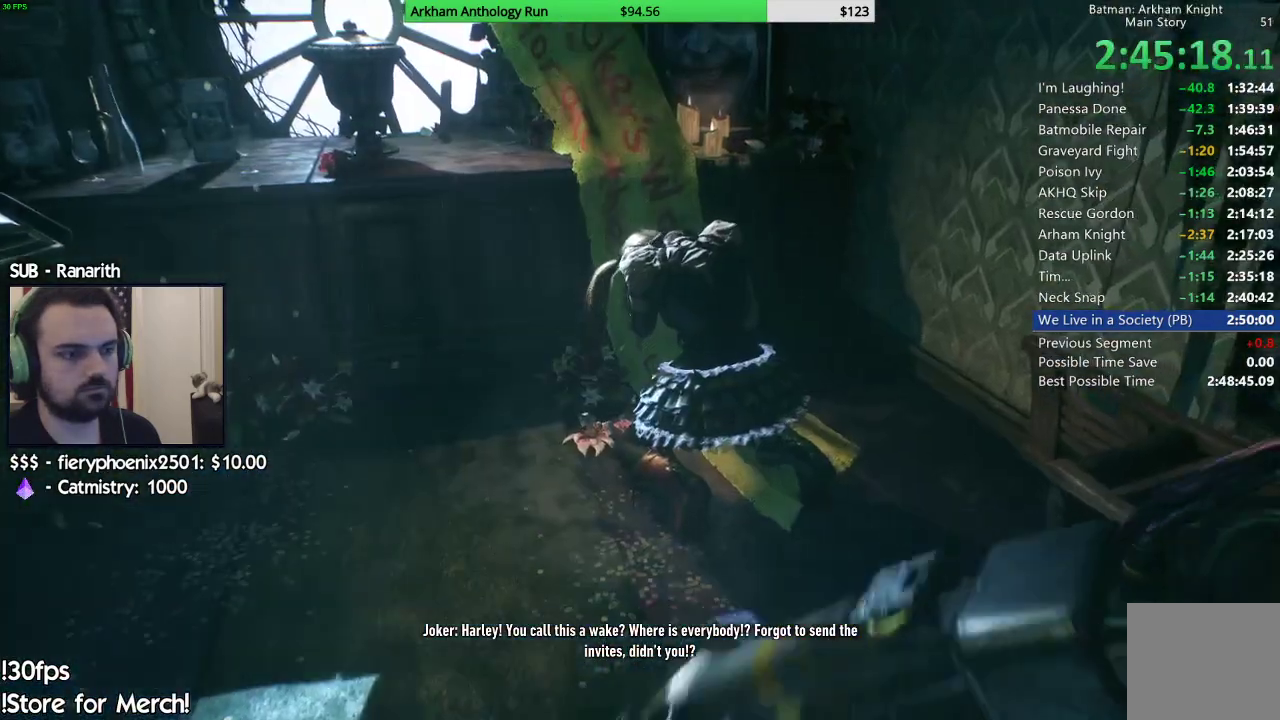
{"buttons": [], "left_stick": "center", "right_stick": "center", "events": [[100, "left_stick", "up"], [133, "right_stick", "center"], [317, "right_stick", "up-right"], [383, "right_stick", "up"], [450, "left_stick", "center"], [483, "right_stick", "center"]]}
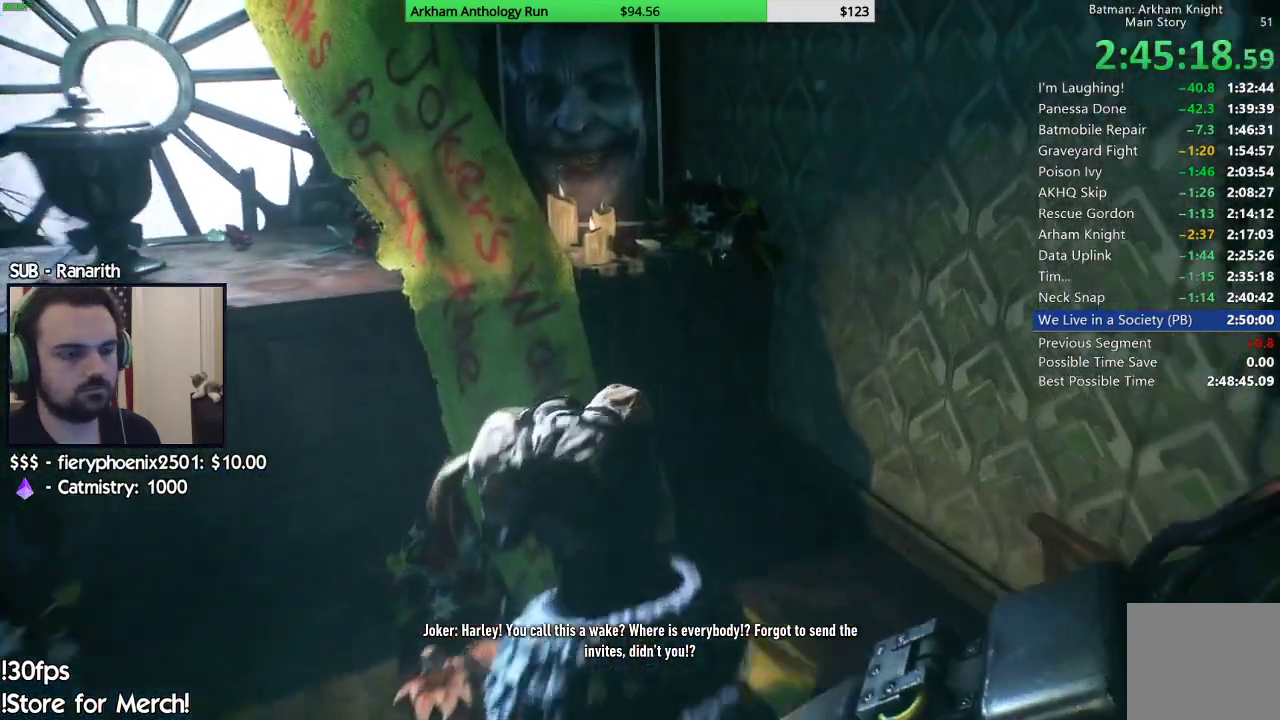
{"buttons": [], "left_stick": "center", "right_stick": "center", "events": [[150, "right_stick", "left"], [233, "right_stick", "center"]]}
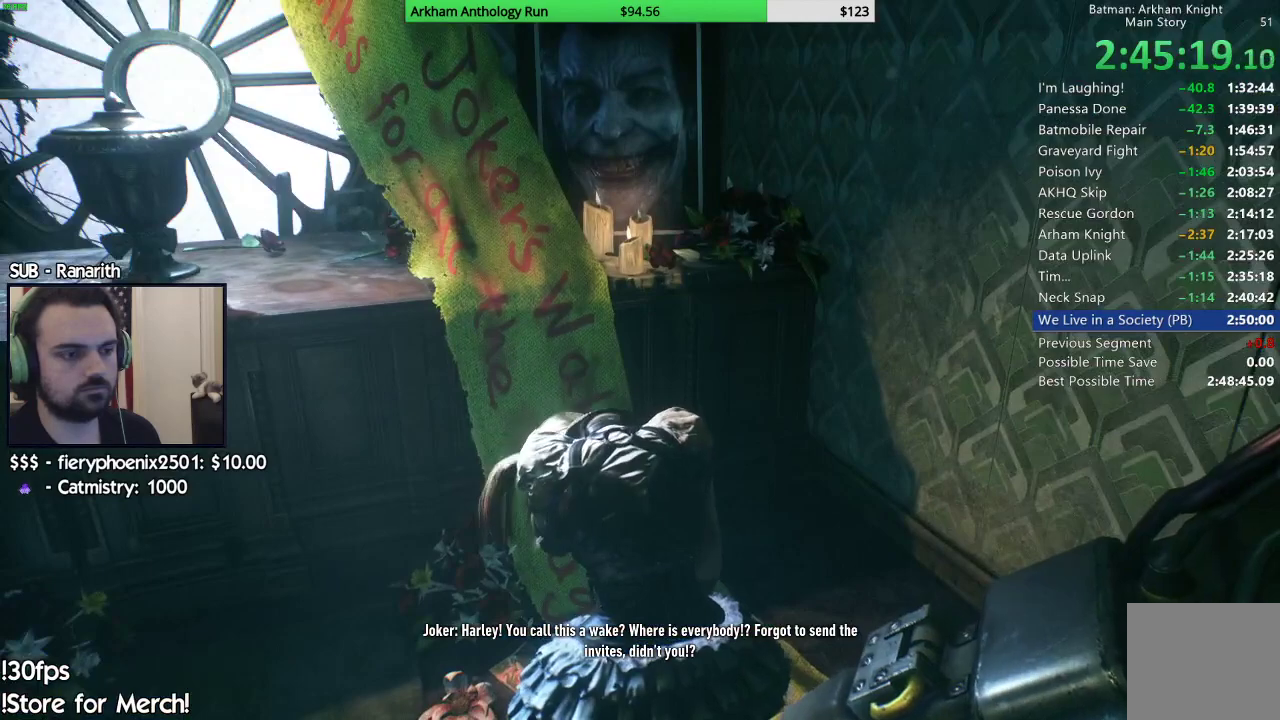
{"buttons": [], "left_stick": "right", "right_stick": "right", "events": [[117, "left_stick", "left"], [133, "right_stick", "right"], [200, "left_stick", "down-left"], [317, "left_stick", "center"], [317, "right_stick", "center"], [467, "left_stick", "right"], [467, "right_stick", "right"]]}
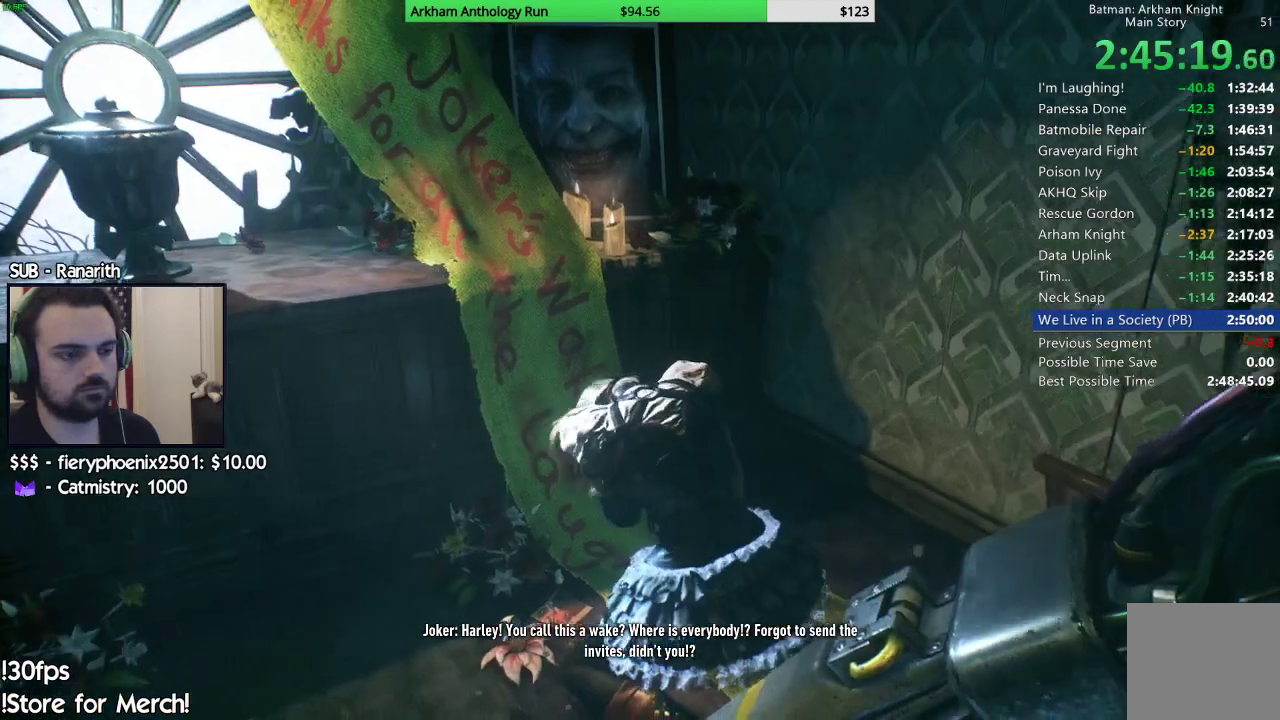
{"buttons": [], "left_stick": "center", "right_stick": "center", "events": [[50, "right_stick", "center"], [83, "left_stick", "center"], [250, "right_stick", "left"], [317, "left_stick", "up-right"], [383, "right_stick", "center"], [467, "left_stick", "center"]]}
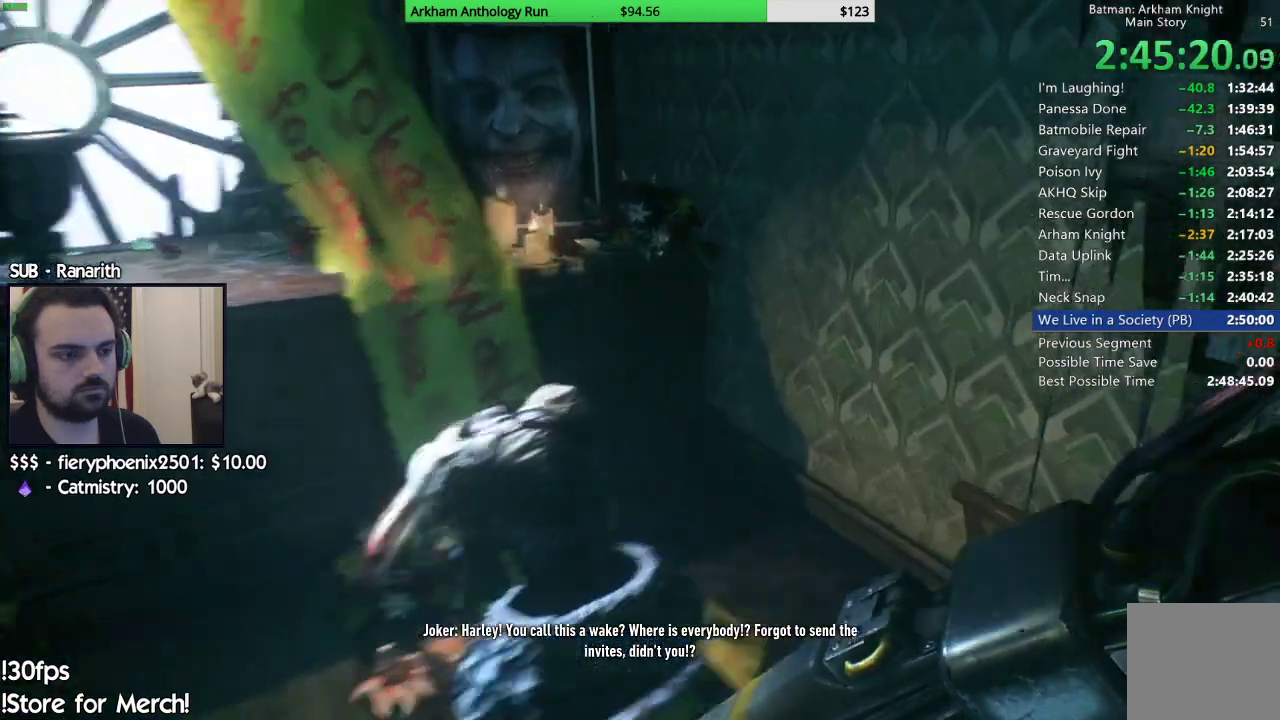
{"buttons": [], "left_stick": "center", "right_stick": "center", "events": [[33, "right_stick", "left"], [133, "right_stick", "center"], [250, "A", "down"], [300, "A", "up"], [400, "left_stick", "left"], [450, "A", "down"], [500, "A", "up"], [500, "left_stick", "center"]]}
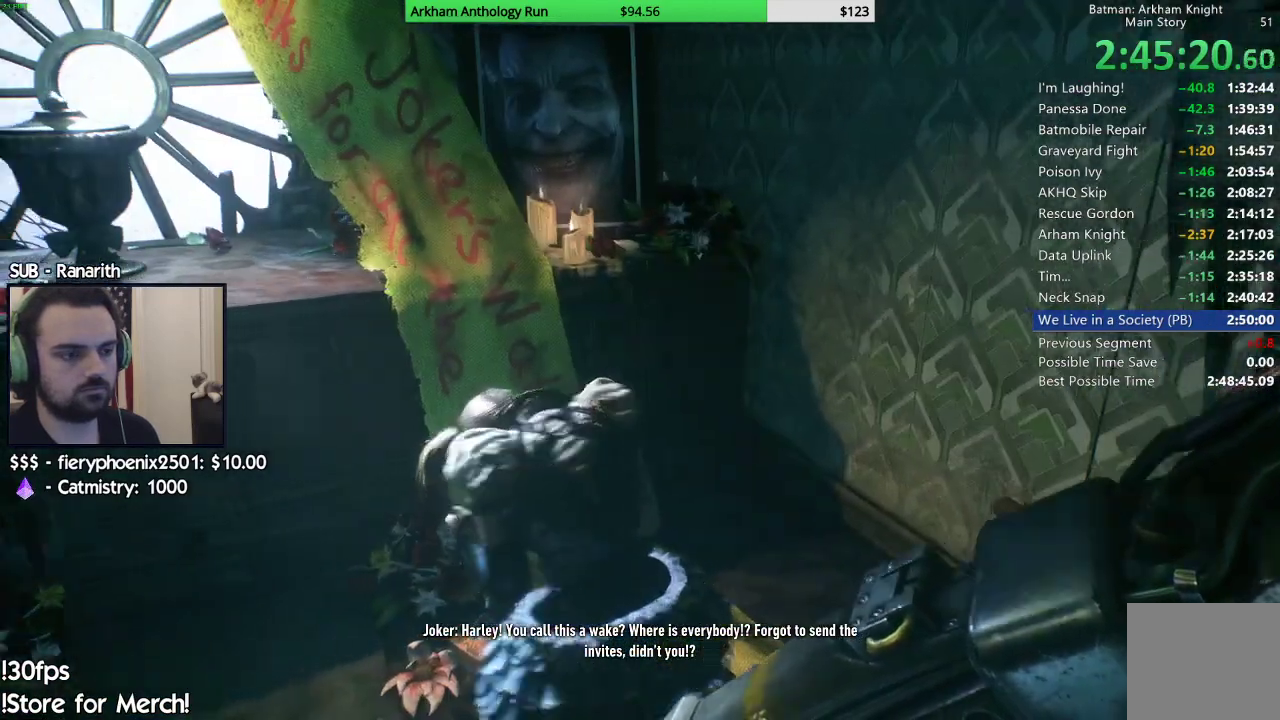
{"buttons": [], "left_stick": "center", "right_stick": "center", "events": [[67, "A", "down"], [117, "A", "up"], [167, "A", "down"], [217, "A", "up"], [283, "A", "down"], [333, "A", "up"], [400, "A", "down"], [450, "A", "up"]]}
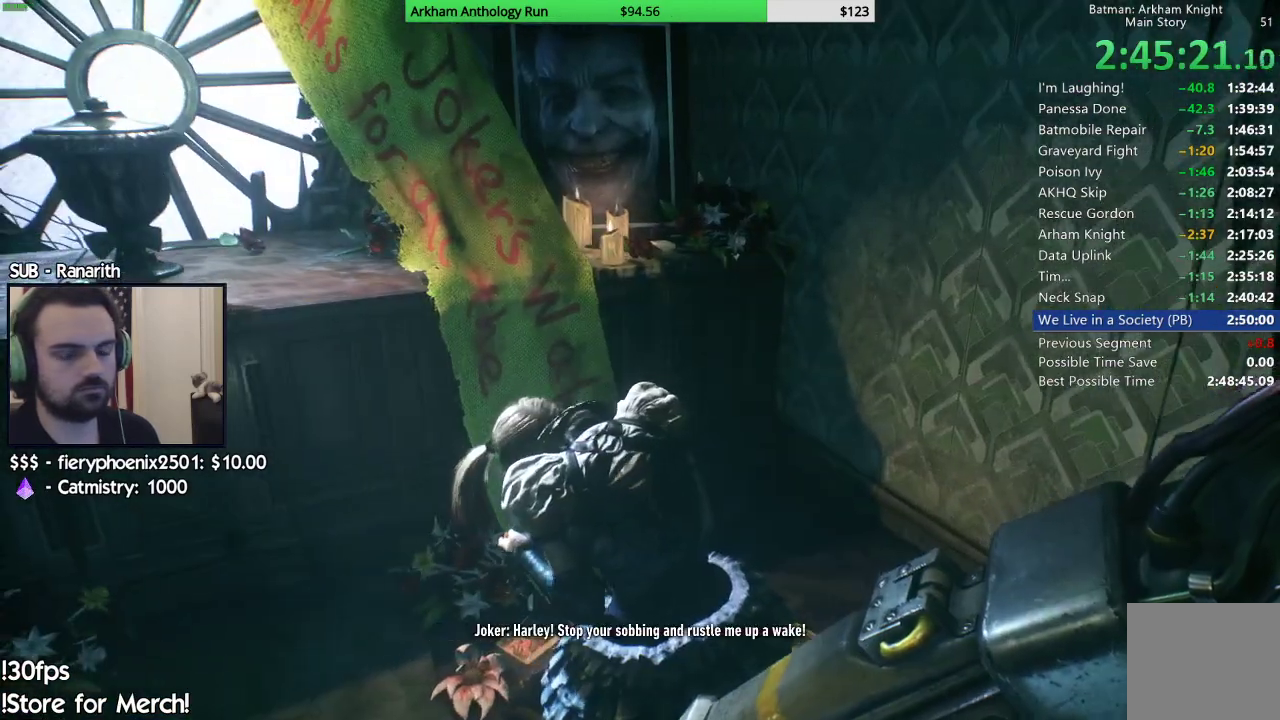
{"buttons": [], "left_stick": "center", "right_stick": "center", "events": []}
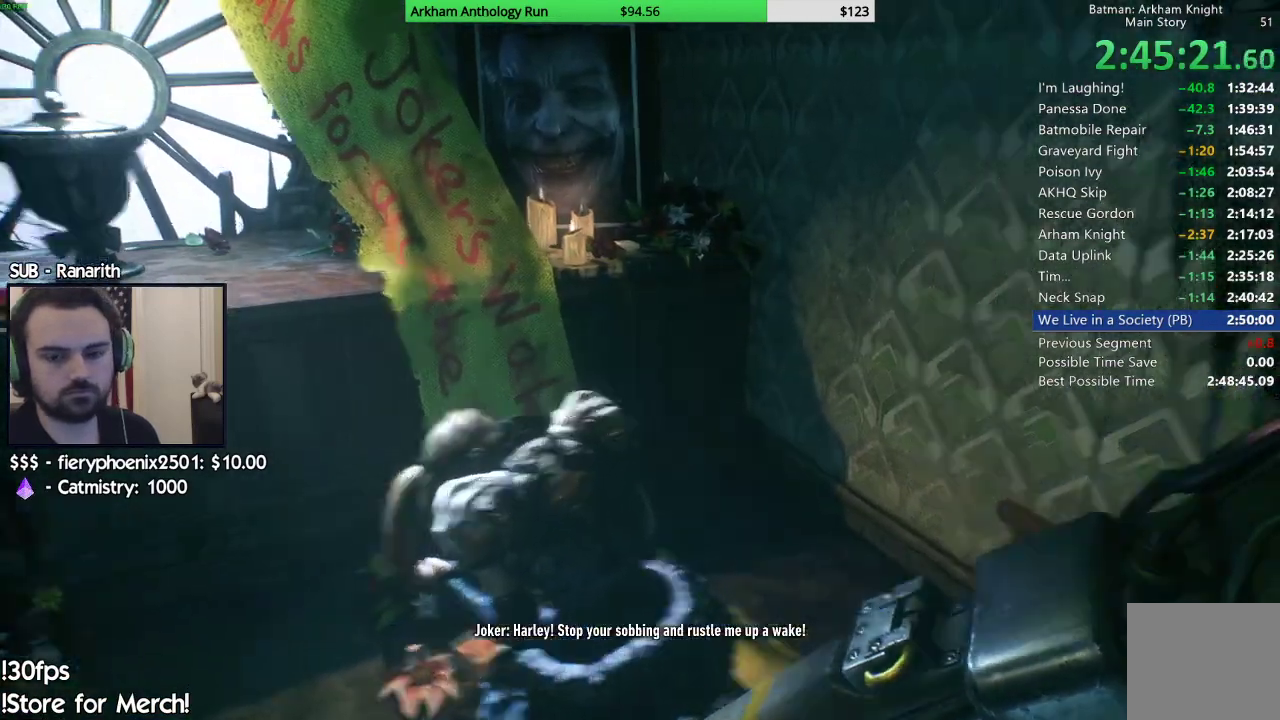
{"buttons": [], "left_stick": "center", "right_stick": "center", "events": []}
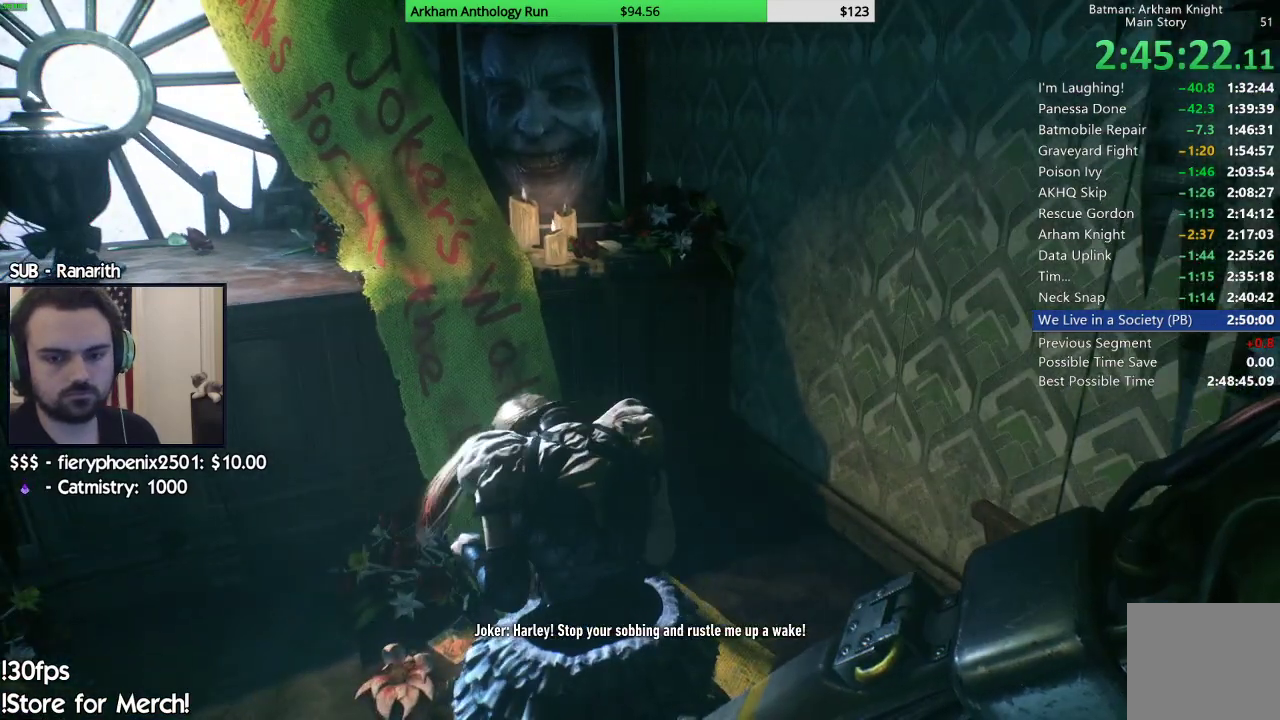
{"buttons": [], "left_stick": "center", "right_stick": "center", "events": []}